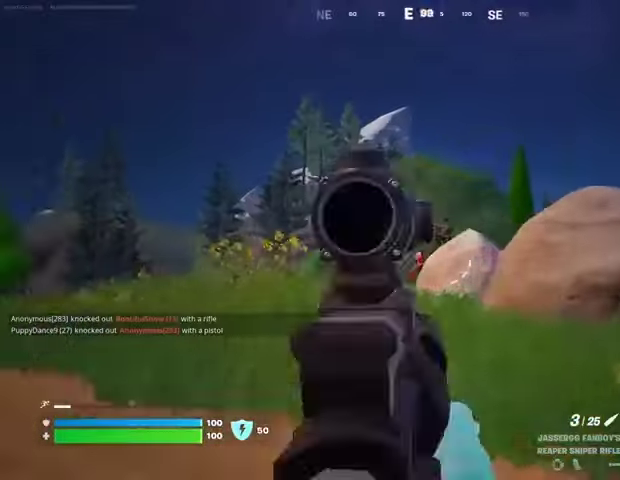
Gameplay with a controller (PlayStation layout); each line is a JSON object with the inputs held at the frame after it. "events" lists button and stick changes between this image and that frame as [ms after this image, input, new state], when the widget could be followed in between.
{"buttons": ["R2"], "left_stick": "up", "right_stick": "down-left", "events": [[233, "right_stick", "up-right"], [433, "R2", "down"], [467, "L2", "up"], [467, "left_stick", "up"], [467, "right_stick", "down-left"]]}
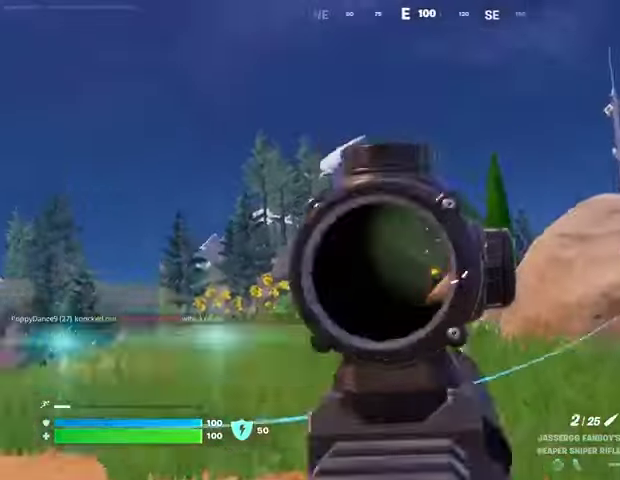
{"buttons": ["L2"], "left_stick": "up-left", "right_stick": "center", "events": [[33, "L3", "down"], [33, "R2", "up"], [100, "L3", "up"], [100, "R1", "down"], [100, "left_stick", "up-right"], [100, "right_stick", "center"], [167, "R1", "up"], [233, "R1", "down"], [333, "R1", "up"], [333, "left_stick", "up"], [367, "L2", "down"], [433, "left_stick", "up-left"]]}
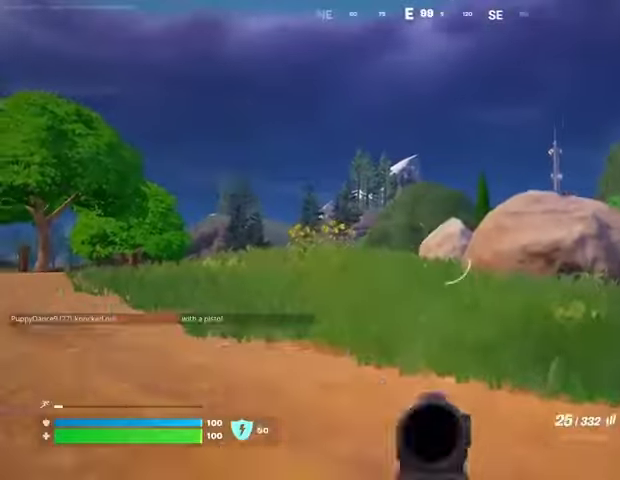
{"buttons": ["L2"], "left_stick": "up-left", "right_stick": "down-right", "events": [[467, "right_stick", "down-right"]]}
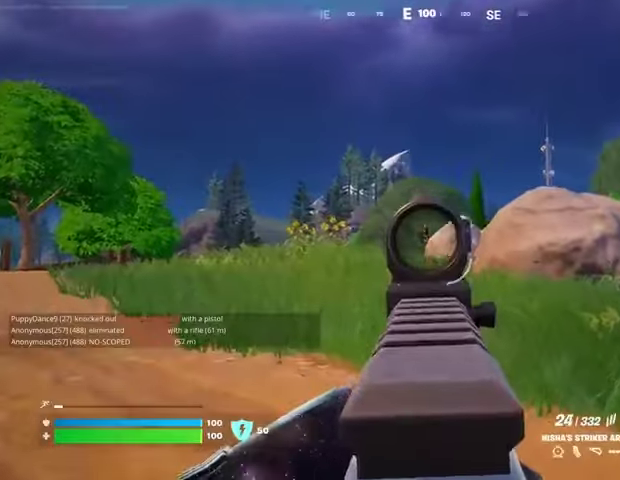
{"buttons": ["L2", "R2"], "left_stick": "center", "right_stick": "down", "events": [[33, "R2", "down"], [100, "right_stick", "up"], [133, "left_stick", "center"], [267, "right_stick", "center"], [400, "right_stick", "down"]]}
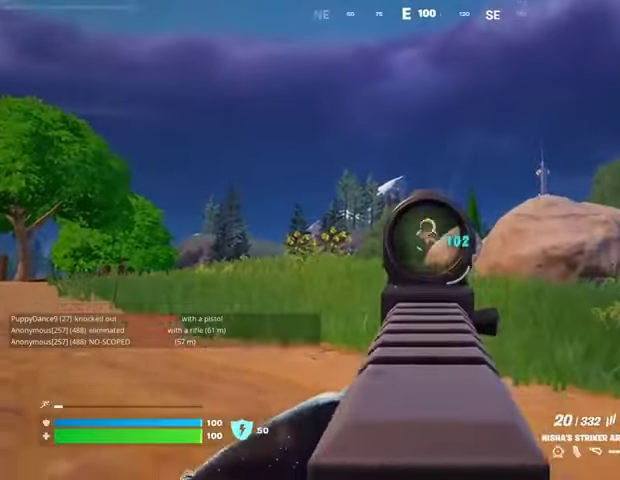
{"buttons": ["L2"], "left_stick": "up-left", "right_stick": "down-right", "events": [[33, "left_stick", "up"], [100, "R3", "down"], [100, "right_stick", "center"], [200, "R3", "up"], [233, "R2", "up"], [233, "left_stick", "up-left"], [400, "right_stick", "down-right"]]}
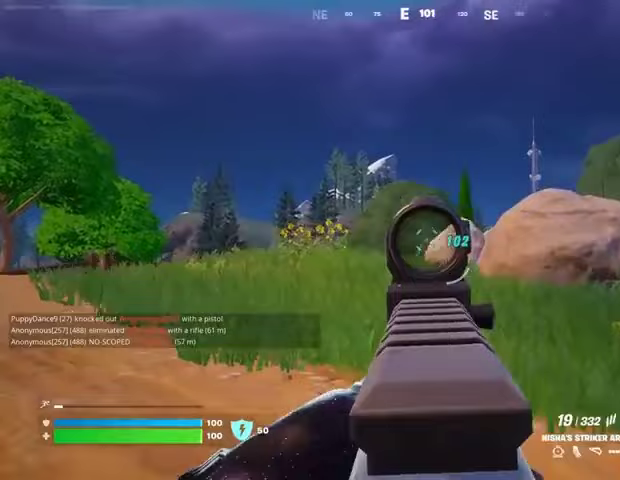
{"buttons": [], "left_stick": "up-right", "right_stick": "down-right", "events": [[67, "right_stick", "up-right"], [133, "R2", "down"], [167, "right_stick", "center"], [233, "R2", "up"], [300, "L2", "up"], [333, "left_stick", "up-right"], [333, "right_stick", "down-right"], [367, "L1", "down"], [467, "L1", "up"]]}
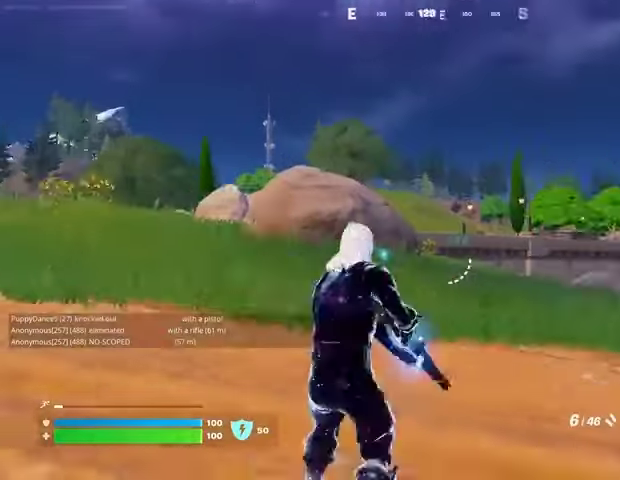
{"buttons": [], "left_stick": "up-left", "right_stick": "right", "events": [[67, "L1", "down"], [100, "right_stick", "left"], [167, "L1", "up"], [200, "left_stick", "up-left"], [233, "L3", "down"], [400, "L3", "up"], [433, "right_stick", "right"]]}
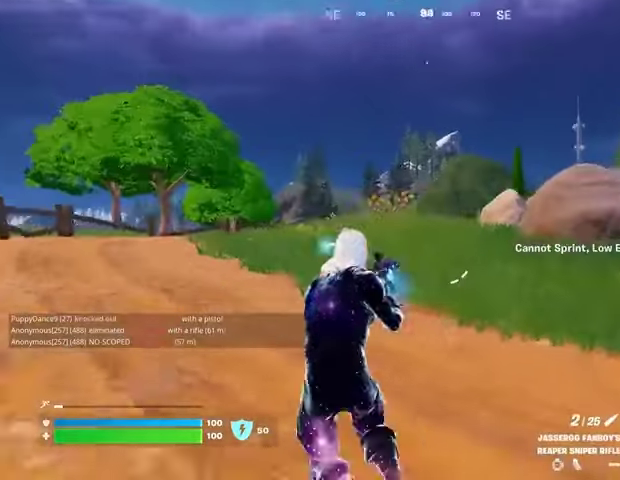
{"buttons": ["L2"], "left_stick": "up-left", "right_stick": "center", "events": [[33, "right_stick", "center"], [433, "L2", "down"]]}
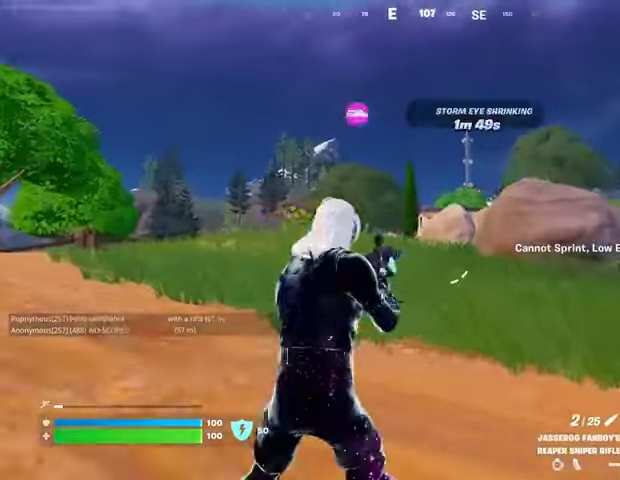
{"buttons": ["L2"], "left_stick": "up-left", "right_stick": "center", "events": [[133, "right_stick", "up-right"], [367, "right_stick", "right"], [467, "right_stick", "center"]]}
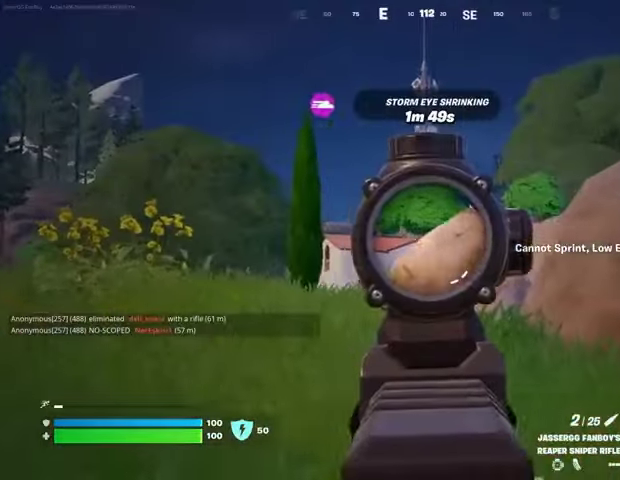
{"buttons": ["L2"], "left_stick": "up-left", "right_stick": "down", "events": [[400, "right_stick", "down"]]}
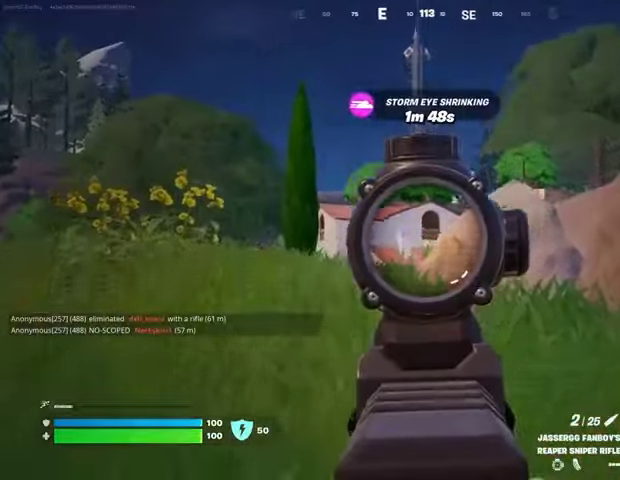
{"buttons": [], "left_stick": "up-left", "right_stick": "right", "events": [[100, "right_stick", "center"], [200, "L2", "up"], [200, "L3", "down"], [200, "right_stick", "left"], [300, "L3", "up"], [367, "right_stick", "center"], [467, "right_stick", "right"]]}
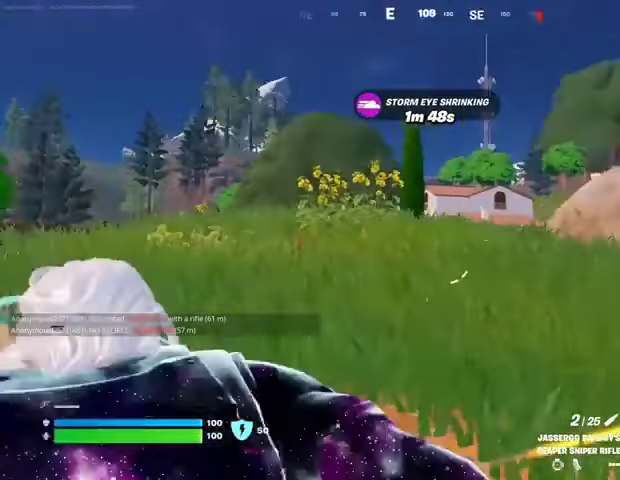
{"buttons": ["L2"], "left_stick": "up-right", "right_stick": "down-right", "events": [[67, "right_stick", "center"], [300, "right_stick", "right"], [333, "L2", "down"], [433, "left_stick", "up-right"], [500, "right_stick", "down-right"]]}
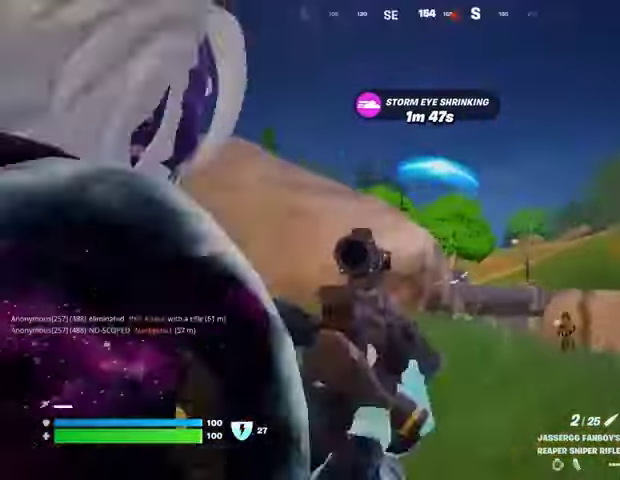
{"buttons": ["L2"], "left_stick": "up-right", "right_stick": "right", "events": [[400, "right_stick", "right"]]}
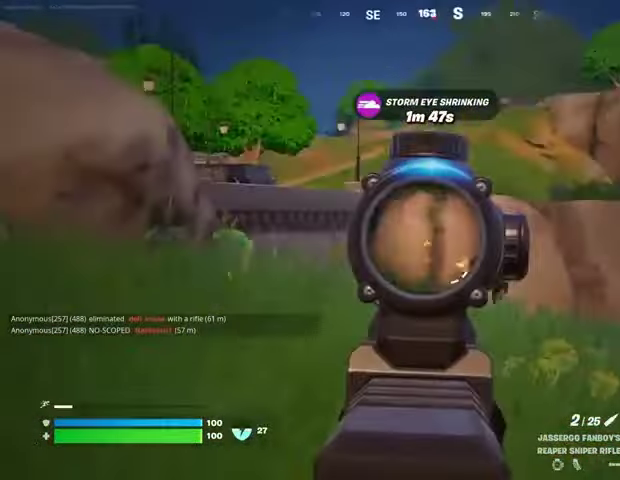
{"buttons": [], "left_stick": "up-left", "right_stick": "left", "events": [[267, "L3", "down"], [267, "R2", "down"], [267, "right_stick", "down"], [300, "L2", "up"], [333, "right_stick", "down-left"], [367, "L3", "up"], [367, "R2", "up"], [367, "left_stick", "up-left"], [433, "right_stick", "left"]]}
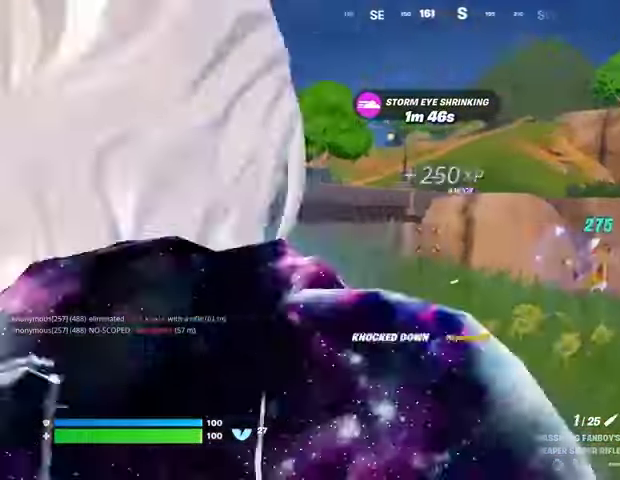
{"buttons": [], "left_stick": "up-left", "right_stick": "center", "events": [[233, "right_stick", "center"]]}
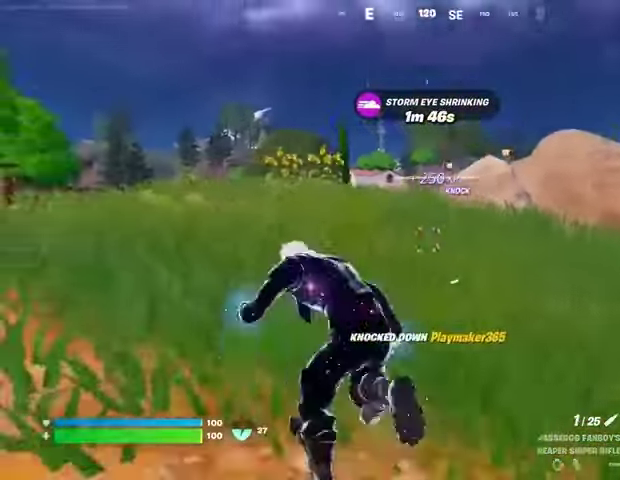
{"buttons": [], "left_stick": "up-left", "right_stick": "center", "events": []}
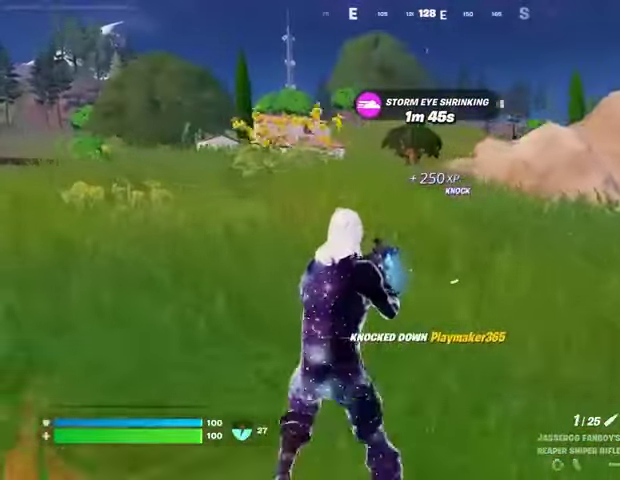
{"buttons": [], "left_stick": "up", "right_stick": "center", "events": [[267, "left_stick", "up"]]}
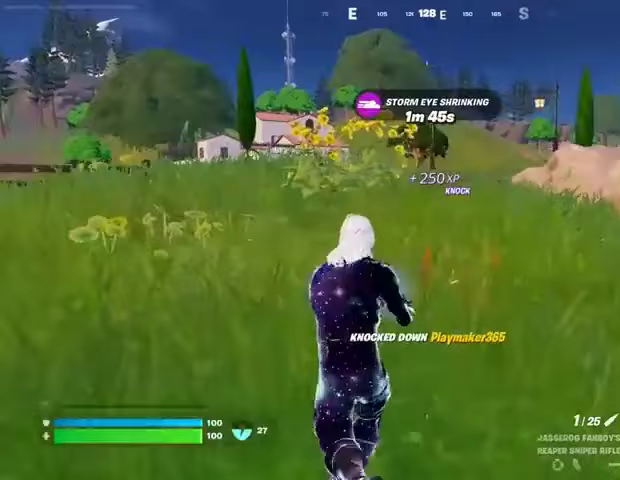
{"buttons": [], "left_stick": "up", "right_stick": "center", "events": []}
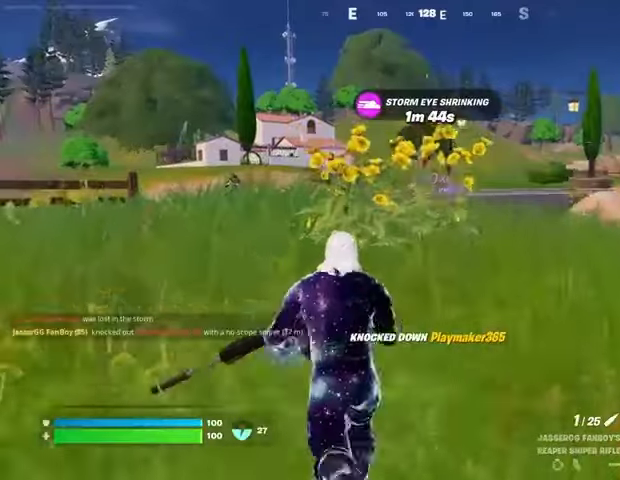
{"buttons": ["L2"], "left_stick": "down-left", "right_stick": "up-left", "events": [[200, "right_stick", "up-left"], [267, "left_stick", "up-left"], [300, "right_stick", "center"], [367, "L2", "down"], [433, "right_stick", "up-left"], [467, "left_stick", "down-left"]]}
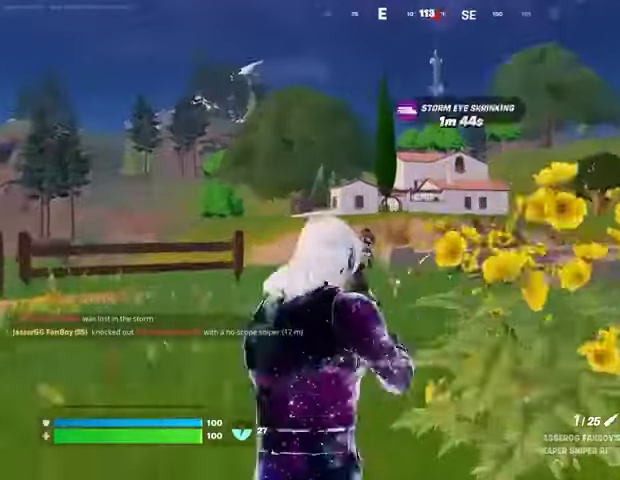
{"buttons": ["L2"], "left_stick": "down", "right_stick": "right", "events": [[133, "left_stick", "down"], [300, "right_stick", "up-right"], [400, "right_stick", "down-right"], [500, "right_stick", "right"]]}
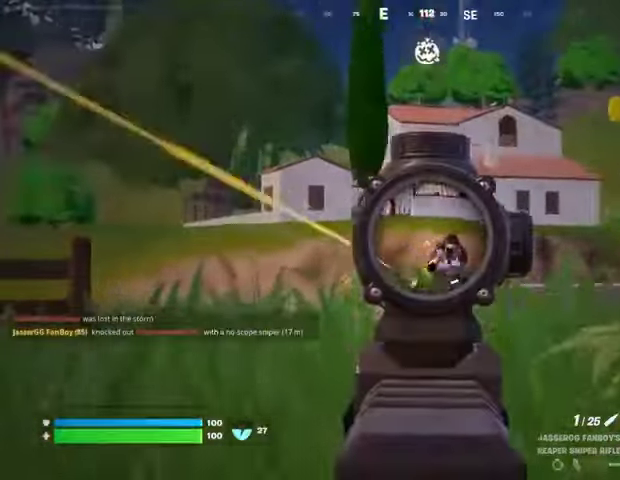
{"buttons": [], "left_stick": "down", "right_stick": "center", "events": [[67, "R2", "down"], [133, "L2", "up"], [133, "R1", "down"], [167, "R2", "up"], [167, "R3", "down"], [200, "R1", "up"], [200, "right_stick", "down"], [267, "R1", "down"], [333, "R1", "up"], [333, "R3", "up"], [333, "right_stick", "center"]]}
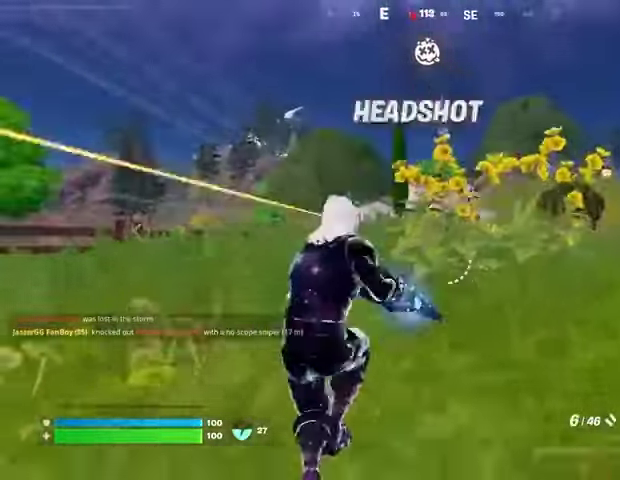
{"buttons": [], "left_stick": "down-right", "right_stick": "center", "events": [[67, "R3", "down"], [67, "left_stick", "right"], [67, "right_stick", "right"], [133, "L2", "down"], [133, "R3", "up"], [133, "right_stick", "center"], [233, "right_stick", "right"], [267, "R2", "down"], [300, "L2", "up"], [333, "R2", "up"], [333, "right_stick", "down-left"], [400, "R1", "down"], [433, "left_stick", "down-right"], [433, "right_stick", "center"], [500, "R1", "up"]]}
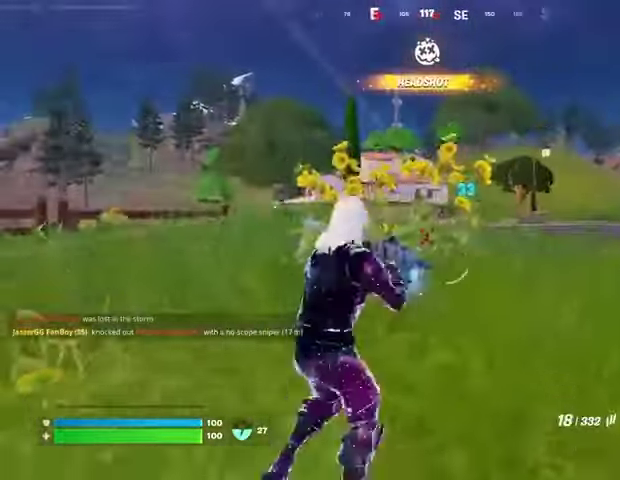
{"buttons": ["L2"], "left_stick": "right", "right_stick": "up-right", "events": [[67, "left_stick", "right"], [200, "R3", "down"], [300, "L2", "down"], [300, "R3", "up"], [500, "right_stick", "up-right"]]}
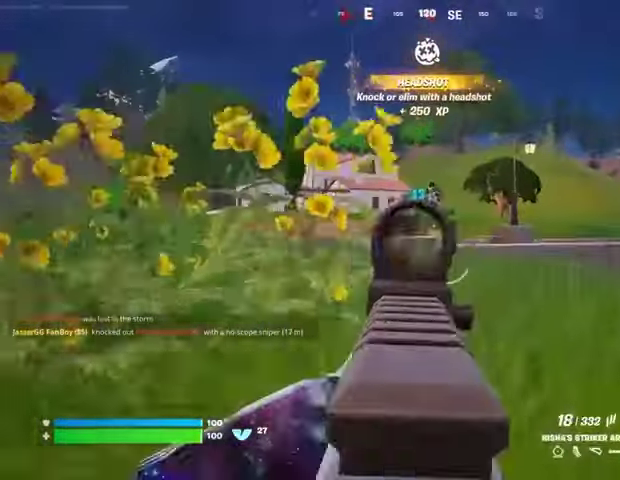
{"buttons": ["L2", "R2"], "left_stick": "down-right", "right_stick": "down-right", "events": [[167, "left_stick", "down-right"], [200, "R2", "down"], [233, "right_stick", "left"], [333, "right_stick", "down-right"]]}
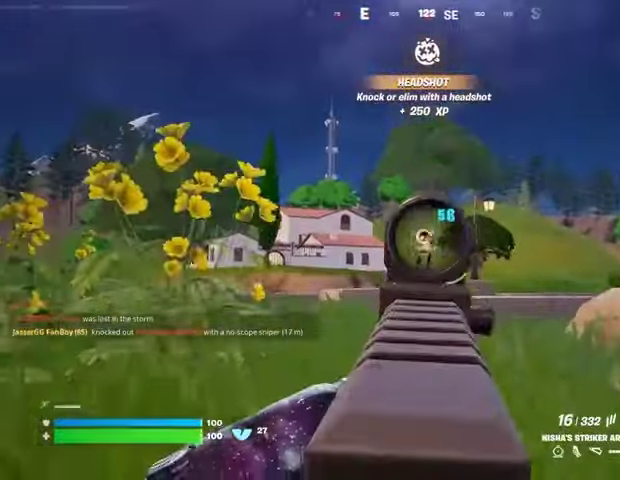
{"buttons": ["L2", "R2"], "left_stick": "right", "right_stick": "down-left", "events": [[133, "right_stick", "down"], [367, "left_stick", "right"], [433, "right_stick", "center"], [500, "right_stick", "down-left"]]}
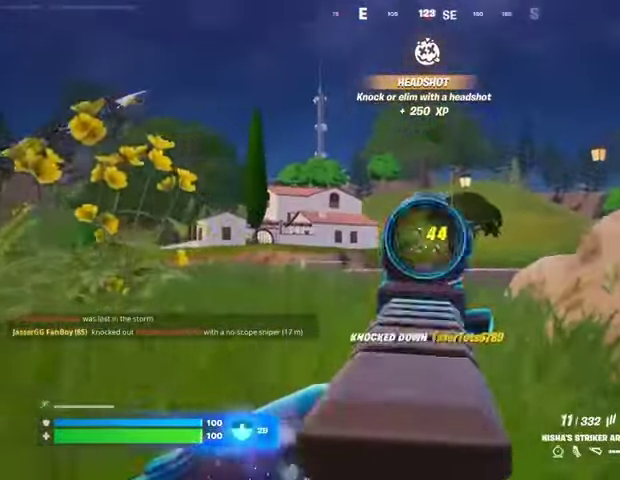
{"buttons": [], "left_stick": "up-left", "right_stick": "right", "events": [[67, "L1", "down"], [67, "L2", "up"], [67, "R2", "up"], [67, "left_stick", "up-left"], [100, "right_stick", "left"], [267, "L1", "up"], [300, "L3", "down"], [400, "right_stick", "center"], [433, "L3", "up"], [467, "right_stick", "right"]]}
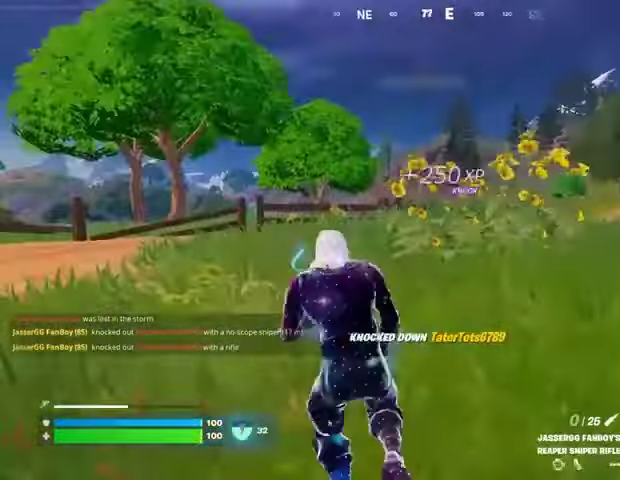
{"buttons": ["R1"], "left_stick": "up-left", "right_stick": "center", "events": [[100, "right_stick", "center"], [400, "L2", "down"], [500, "L2", "up"], [500, "R1", "down"]]}
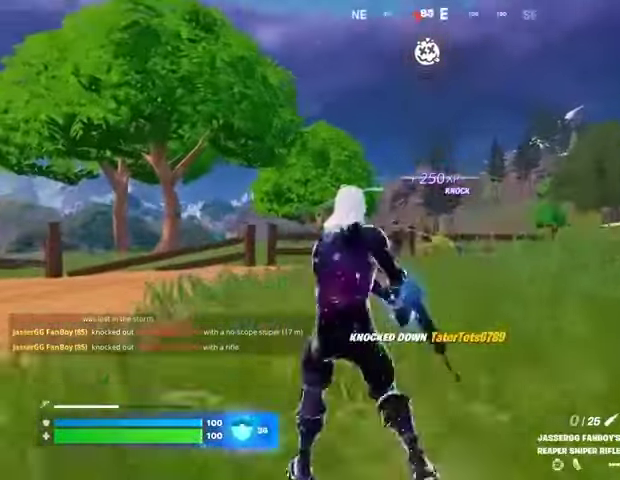
{"buttons": [], "left_stick": "right", "right_stick": "down-left", "events": [[100, "R1", "up"], [433, "R2", "down"], [467, "R2", "up"], [467, "left_stick", "right"], [467, "right_stick", "down-left"]]}
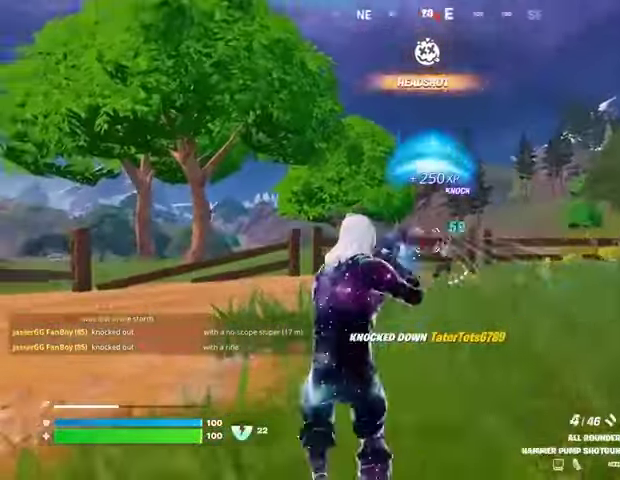
{"buttons": ["L2", "R2"], "left_stick": "down-right", "right_stick": "center", "events": [[33, "R1", "down"], [133, "right_stick", "center"], [167, "R1", "up"], [367, "right_stick", "right"], [400, "L2", "down"], [433, "left_stick", "down-right"], [433, "right_stick", "center"], [467, "R2", "down"]]}
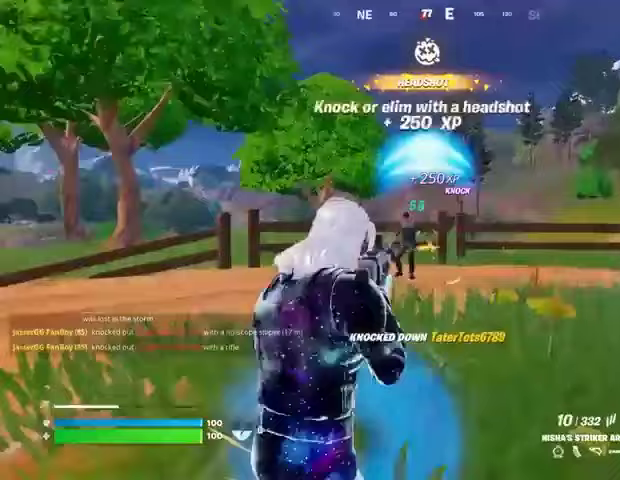
{"buttons": ["L2", "R2"], "left_stick": "down-left", "right_stick": "down-left", "events": [[33, "left_stick", "down"], [167, "right_stick", "up"], [333, "right_stick", "center"], [400, "left_stick", "down-left"], [400, "right_stick", "down-left"]]}